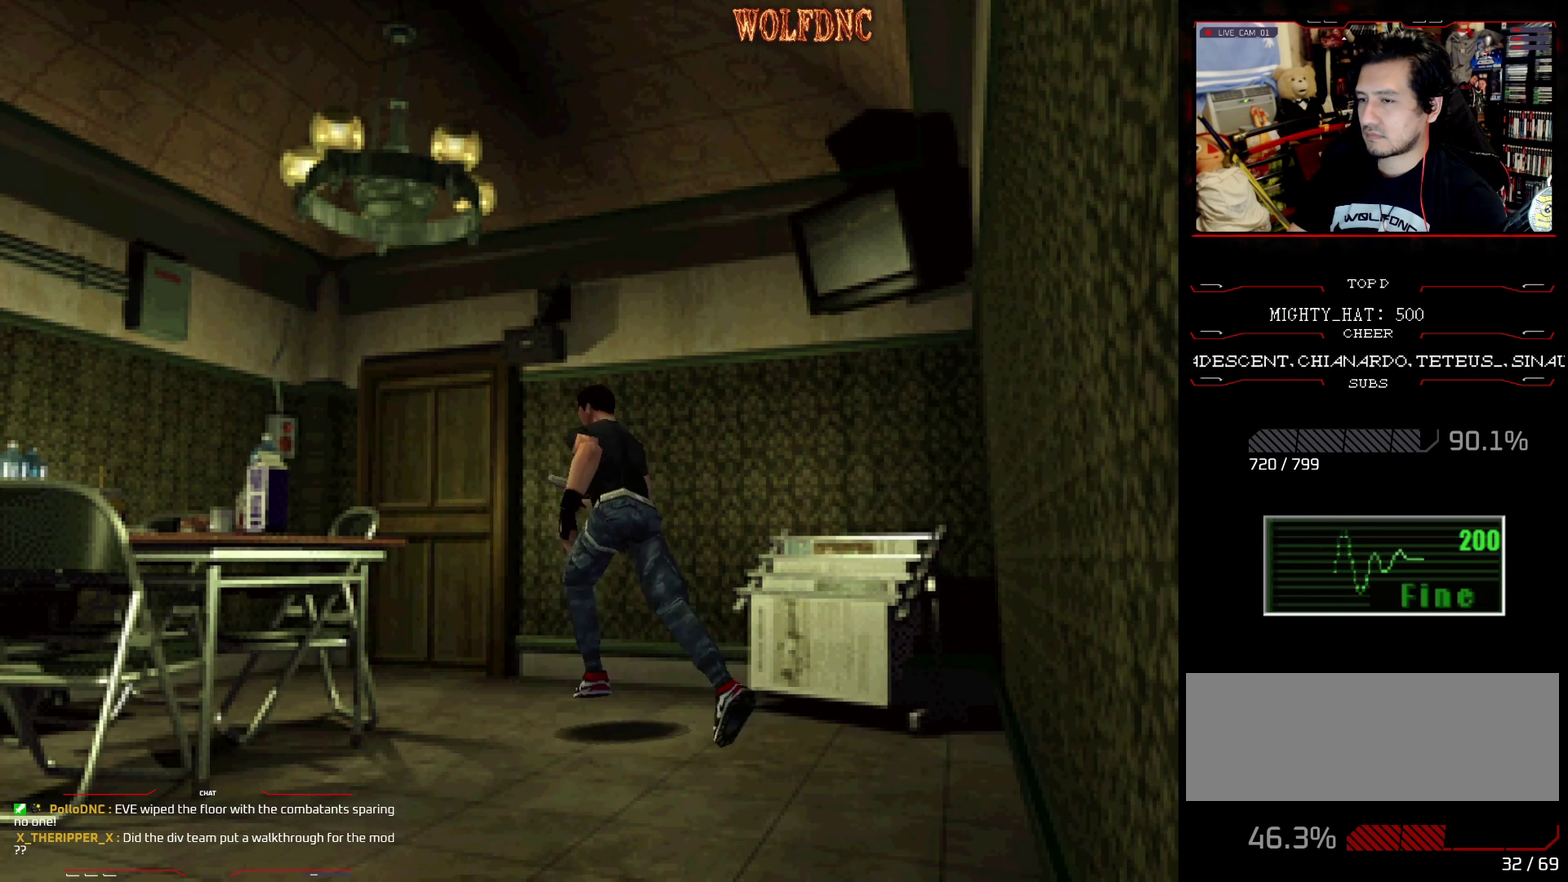
Gameplay with a controller (PlayStation layout); each line is a JSON object with the inputs held at the frame after it. "events" lists button and stick changes between this image and that frame as [ms after this image, input, new state], when the widget could be followed in between. Not read: L3 R3.
{"buttons": ["SQUARE", "DPAD_UP"], "events": [[367, "DPAD_LEFT", "up"]]}
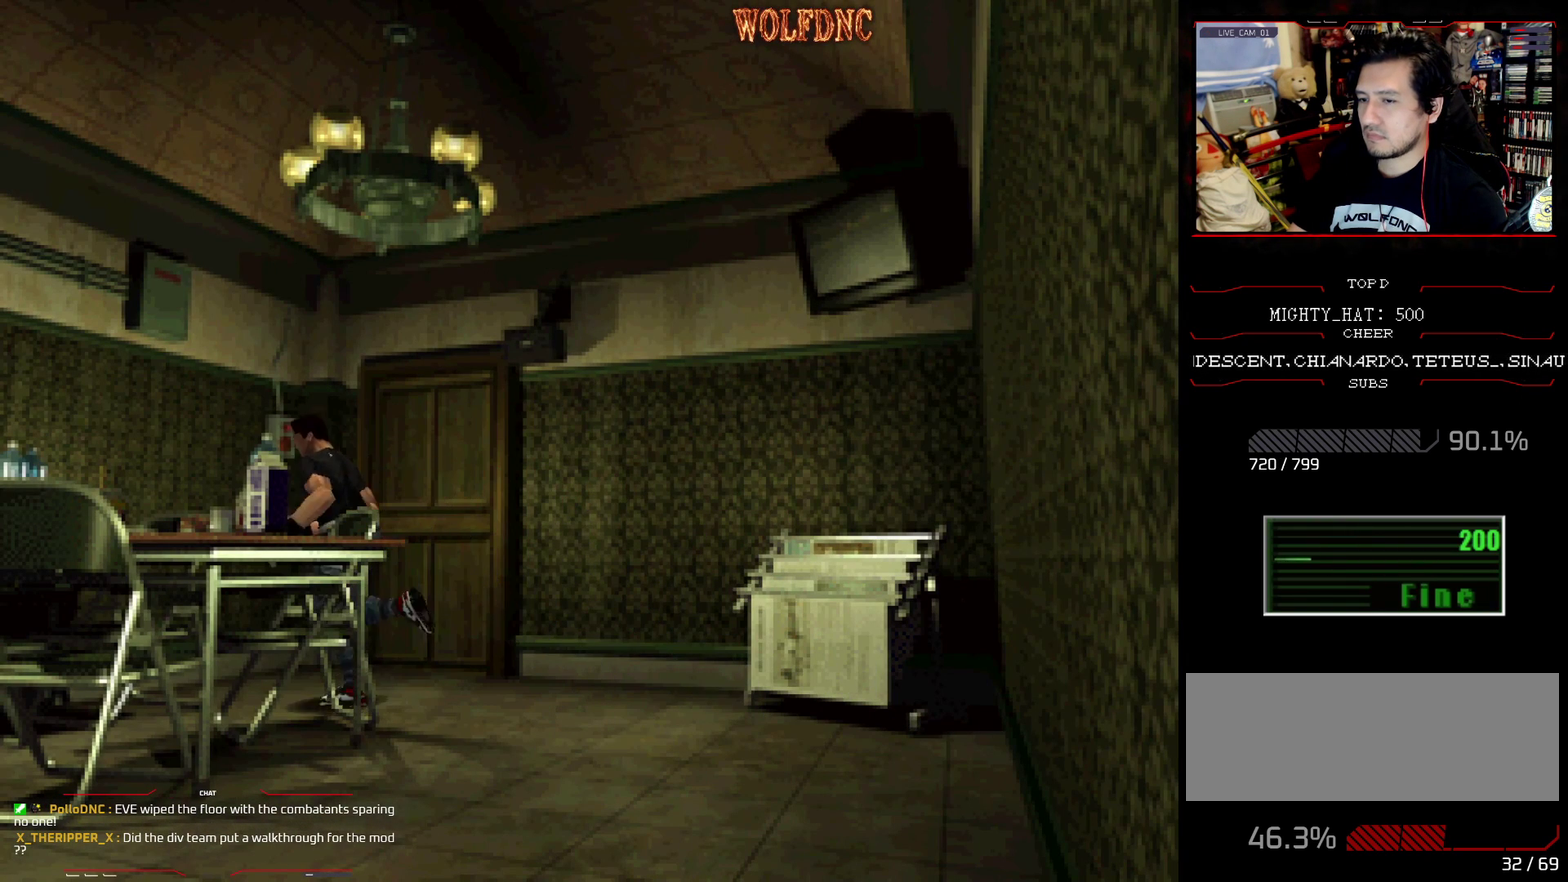
{"buttons": ["CROSS", "SQUARE", "DPAD_UP", "DPAD_RIGHT"], "events": [[234, "CROSS", "down"], [234, "DPAD_RIGHT", "down"], [384, "SQUARE", "up"], [467, "SQUARE", "down"]]}
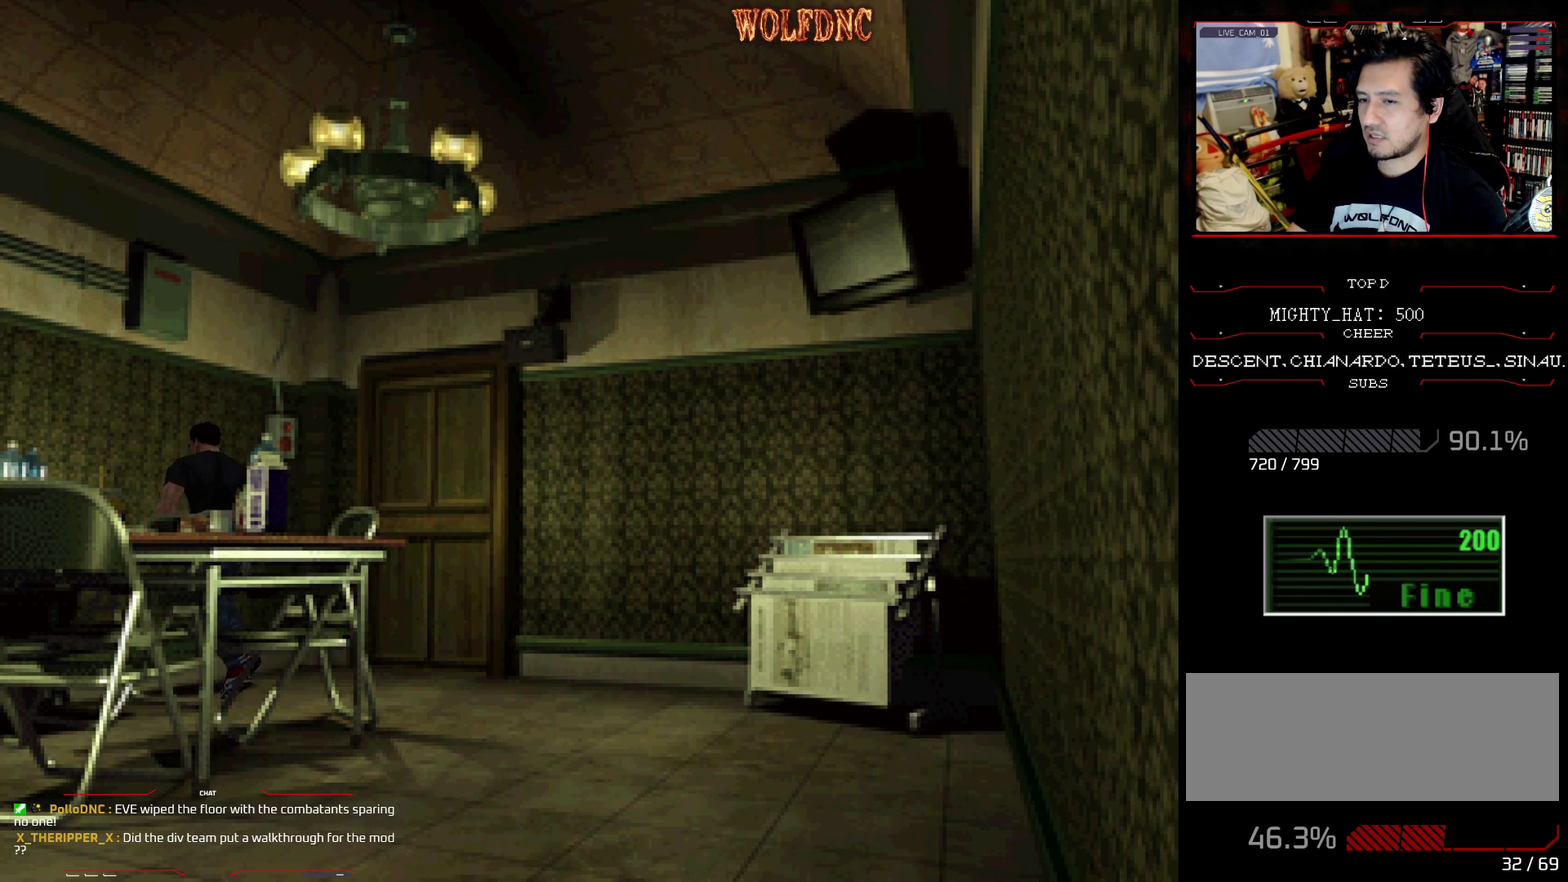
{"buttons": ["SQUARE", "DPAD_UP", "DPAD_RIGHT"], "events": [[17, "CROSS", "up"], [67, "CROSS", "down"], [117, "SQUARE", "up"], [167, "SQUARE", "down"], [401, "CROSS", "up"]]}
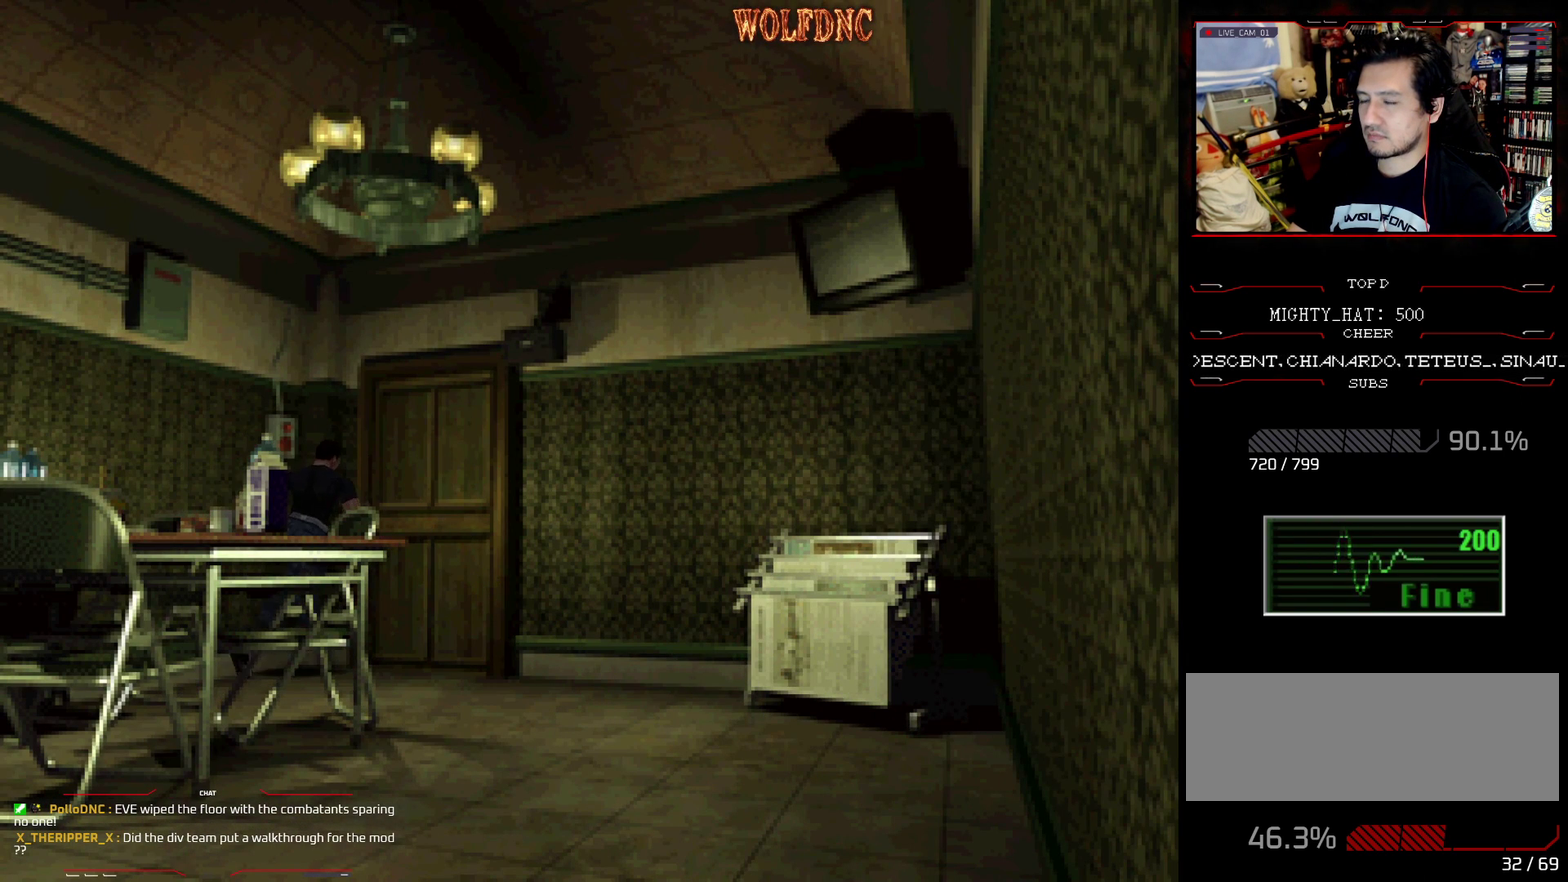
{"buttons": ["DPAD_UP"], "events": [[33, "CROSS", "down"], [133, "CROSS", "up"], [133, "SQUARE", "up"], [183, "CROSS", "down"], [367, "CROSS", "up"], [417, "CROSS", "down"], [450, "DPAD_RIGHT", "up"], [484, "CROSS", "up"]]}
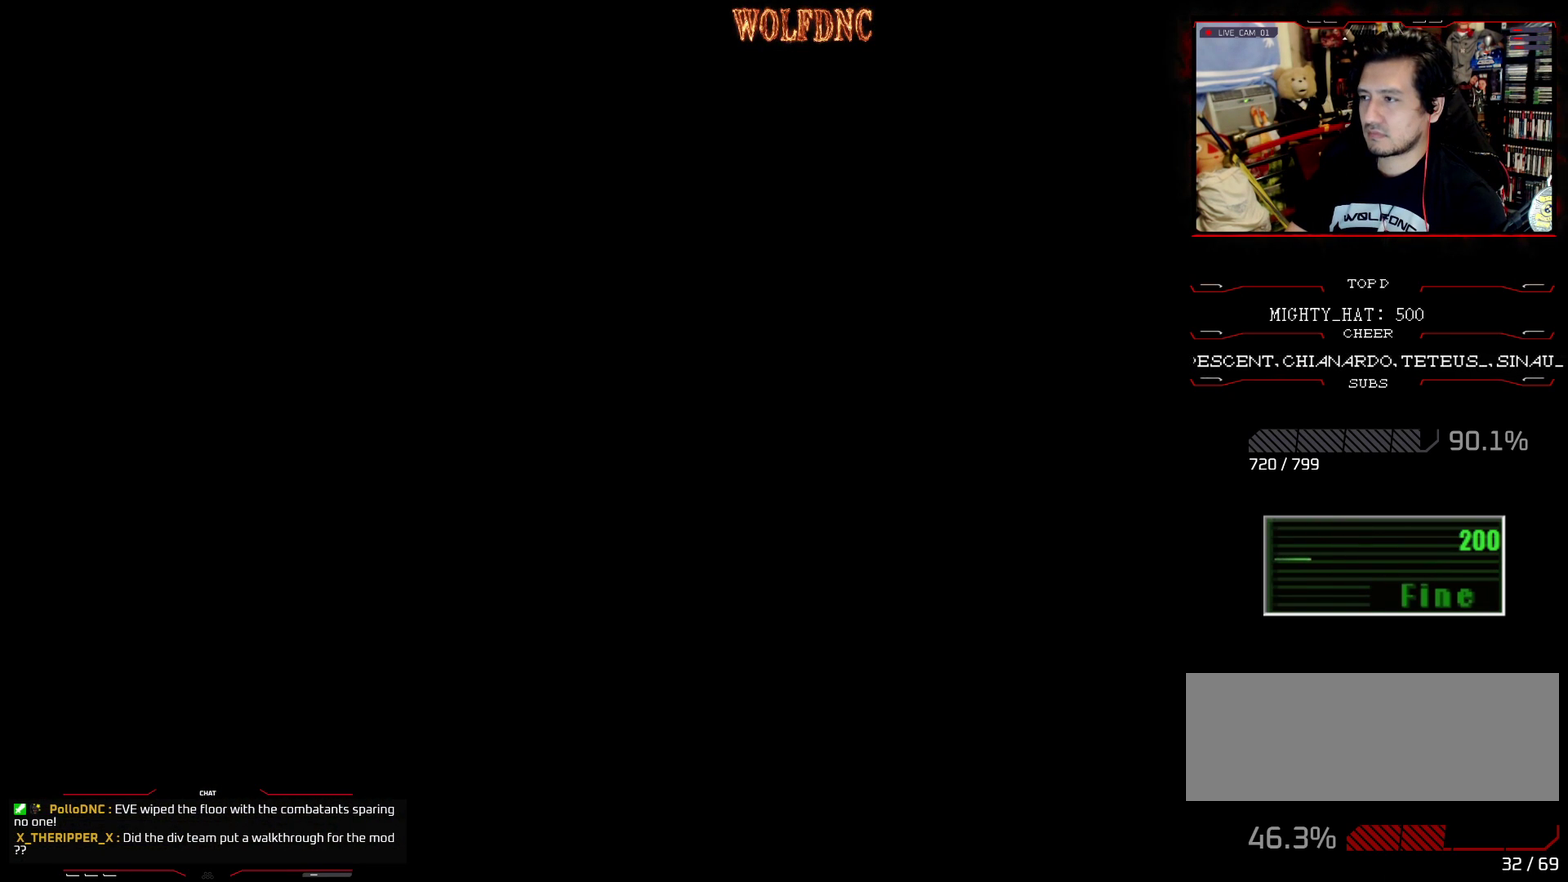
{"buttons": [], "events": [[51, "DPAD_UP", "up"]]}
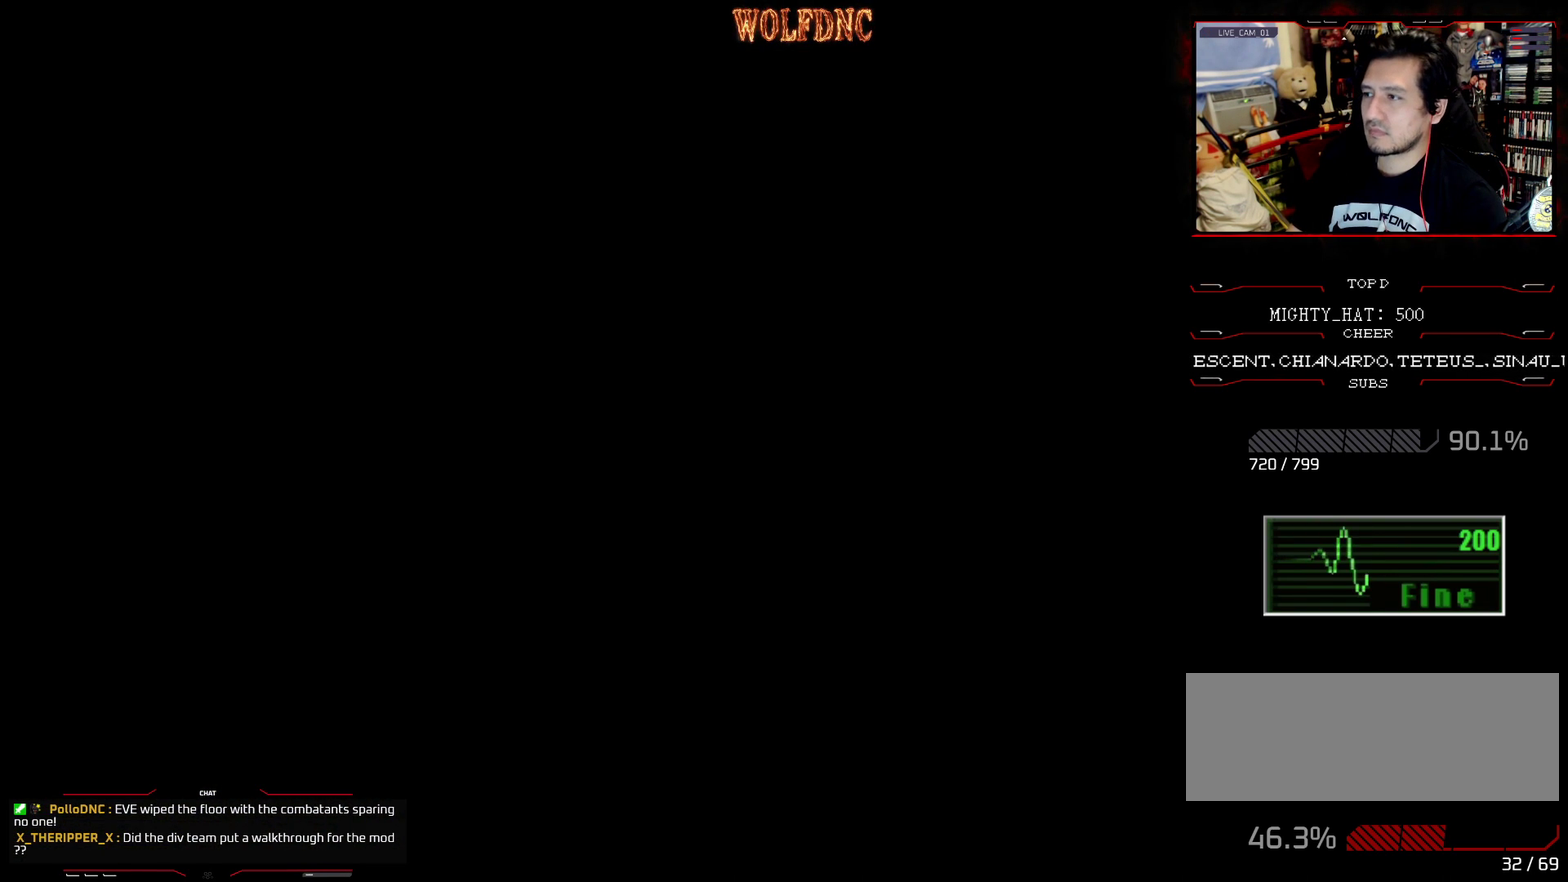
{"buttons": [], "events": []}
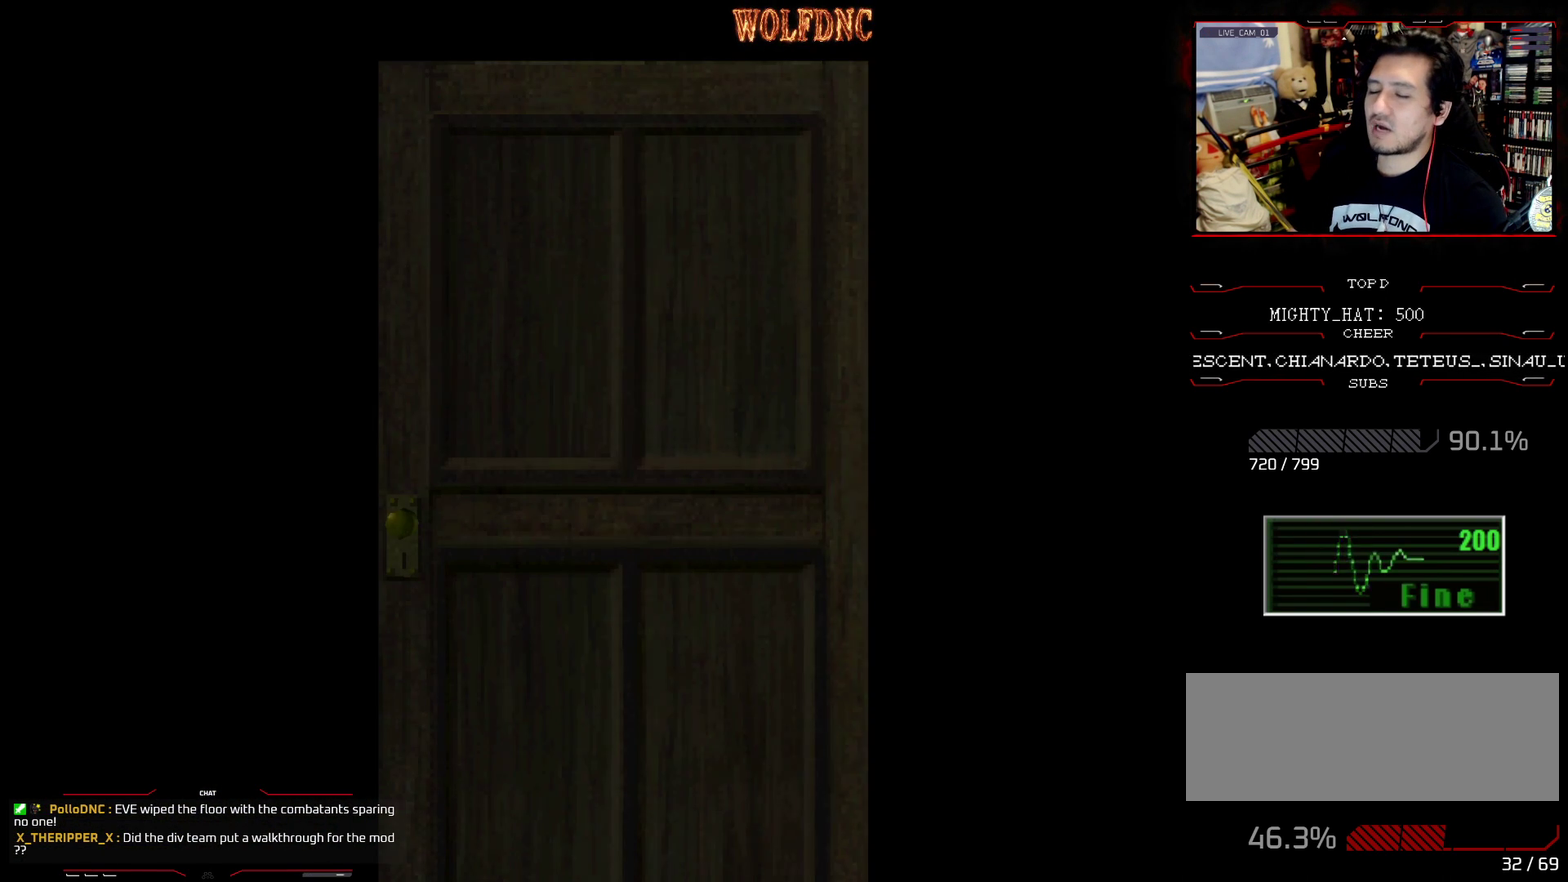
{"buttons": [], "events": []}
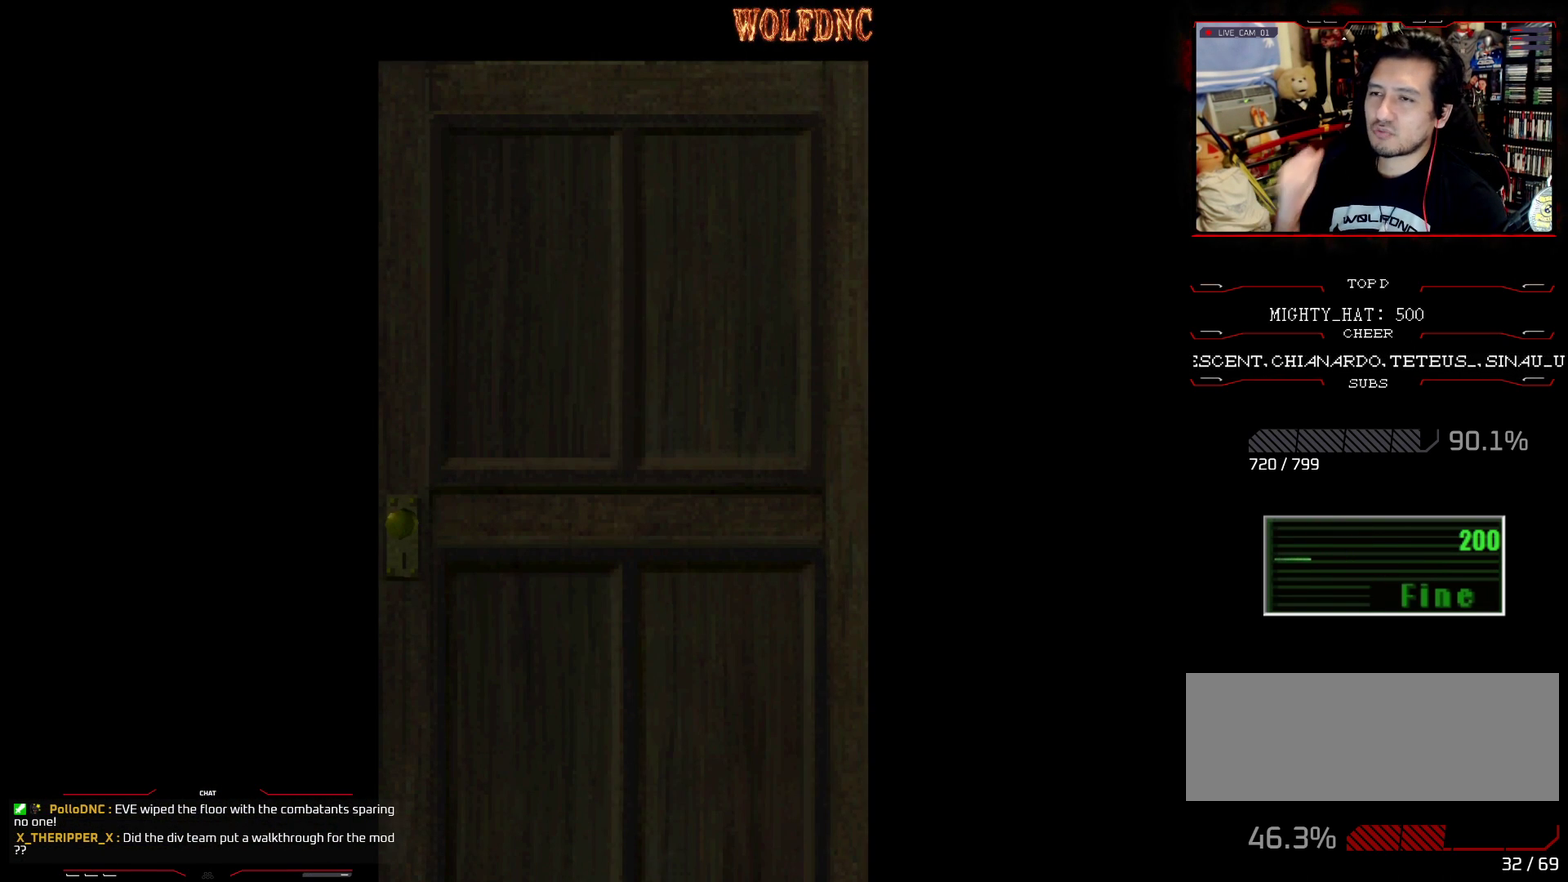
{"buttons": [], "events": []}
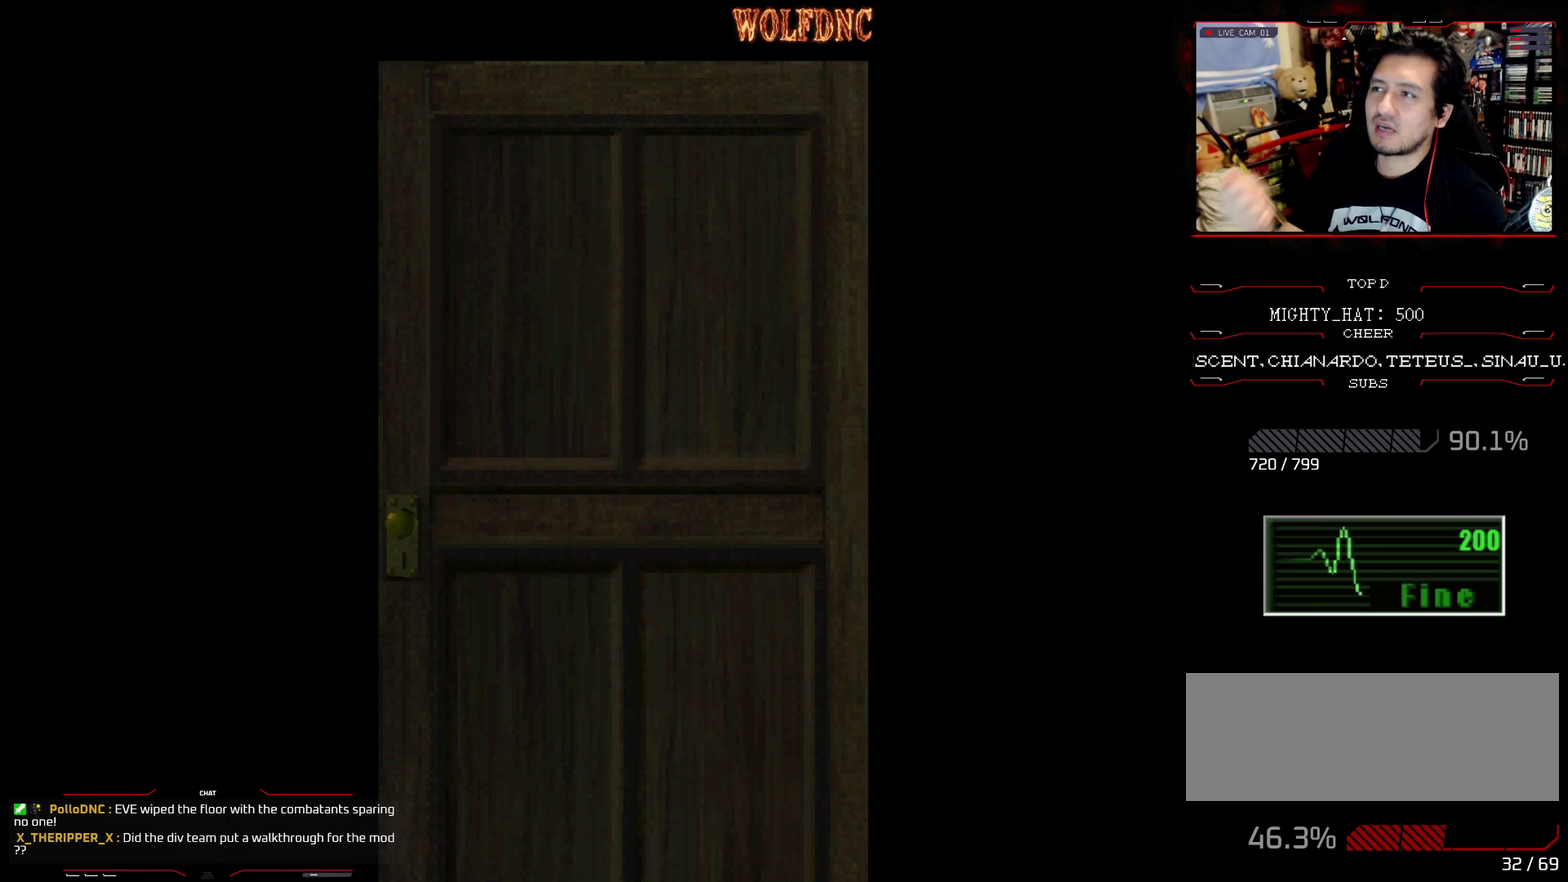
{"buttons": [], "events": []}
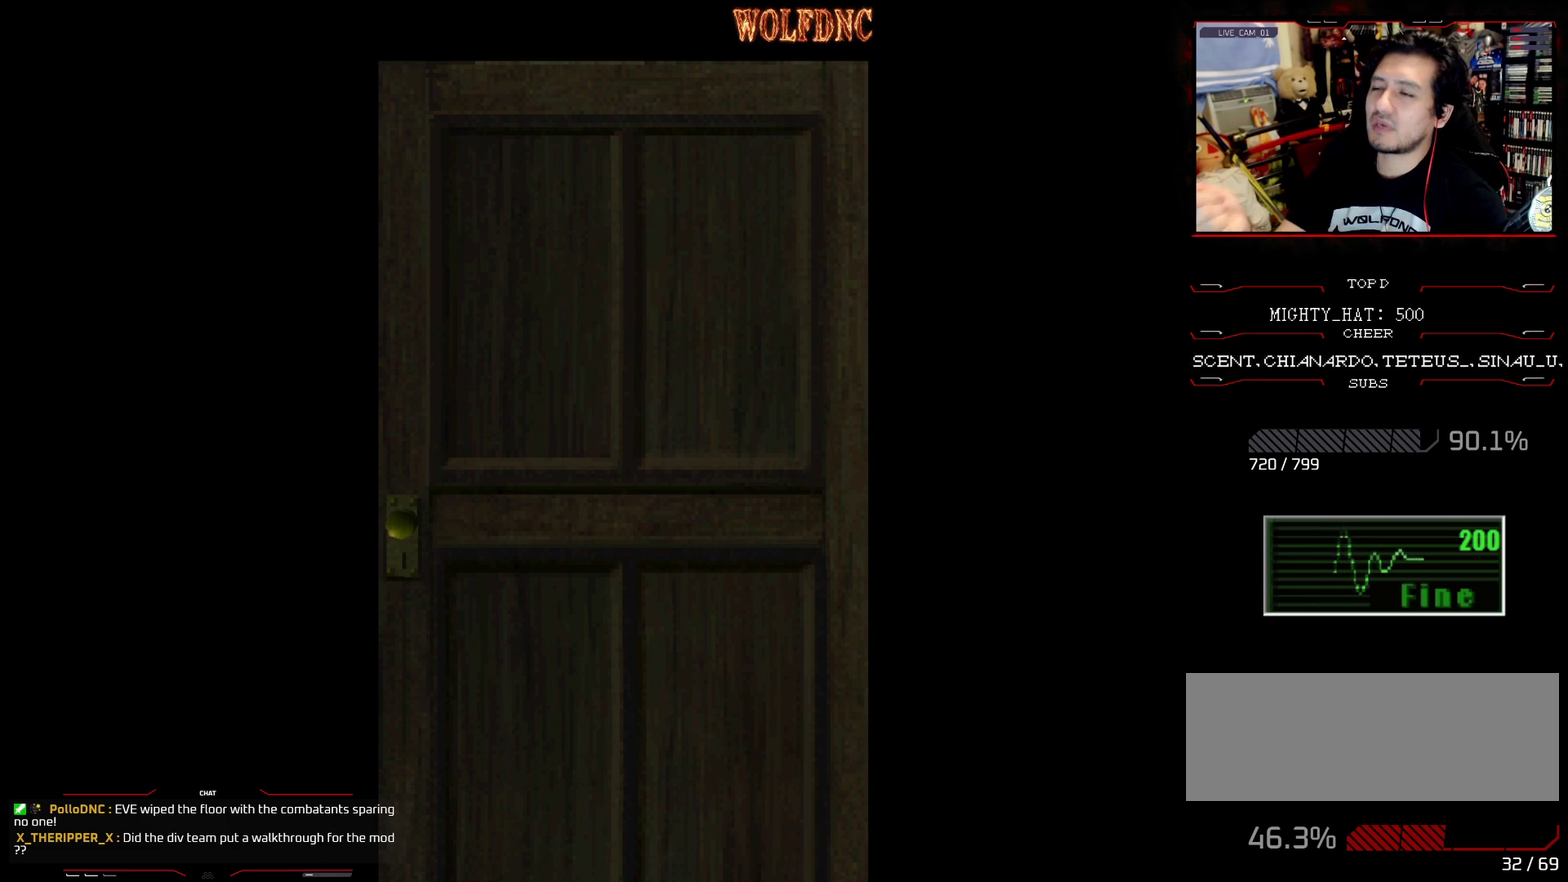
{"buttons": [], "events": []}
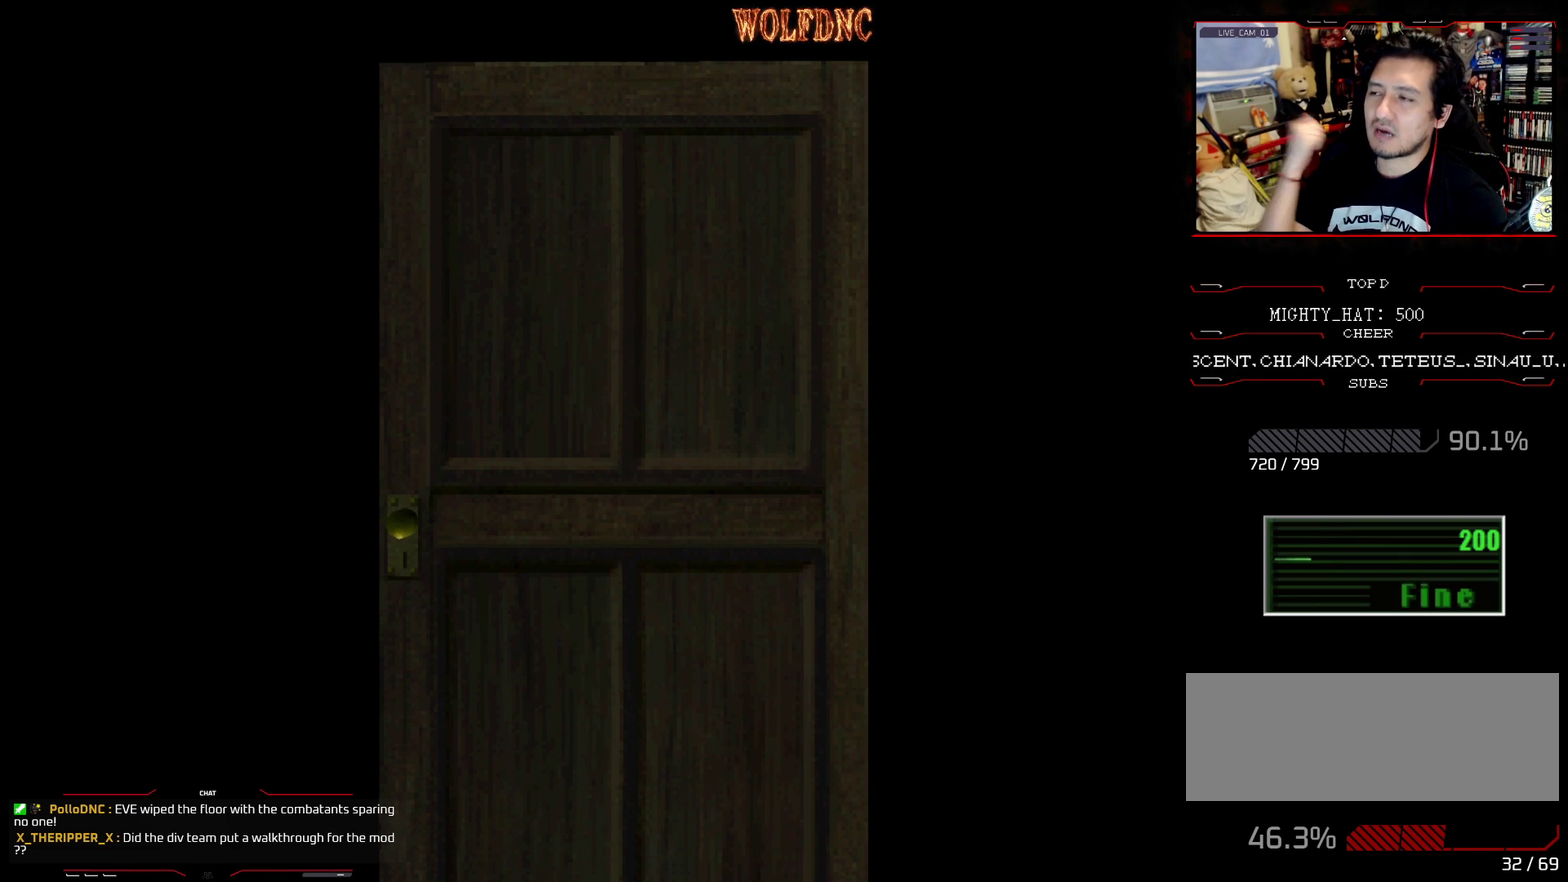
{"buttons": [], "events": []}
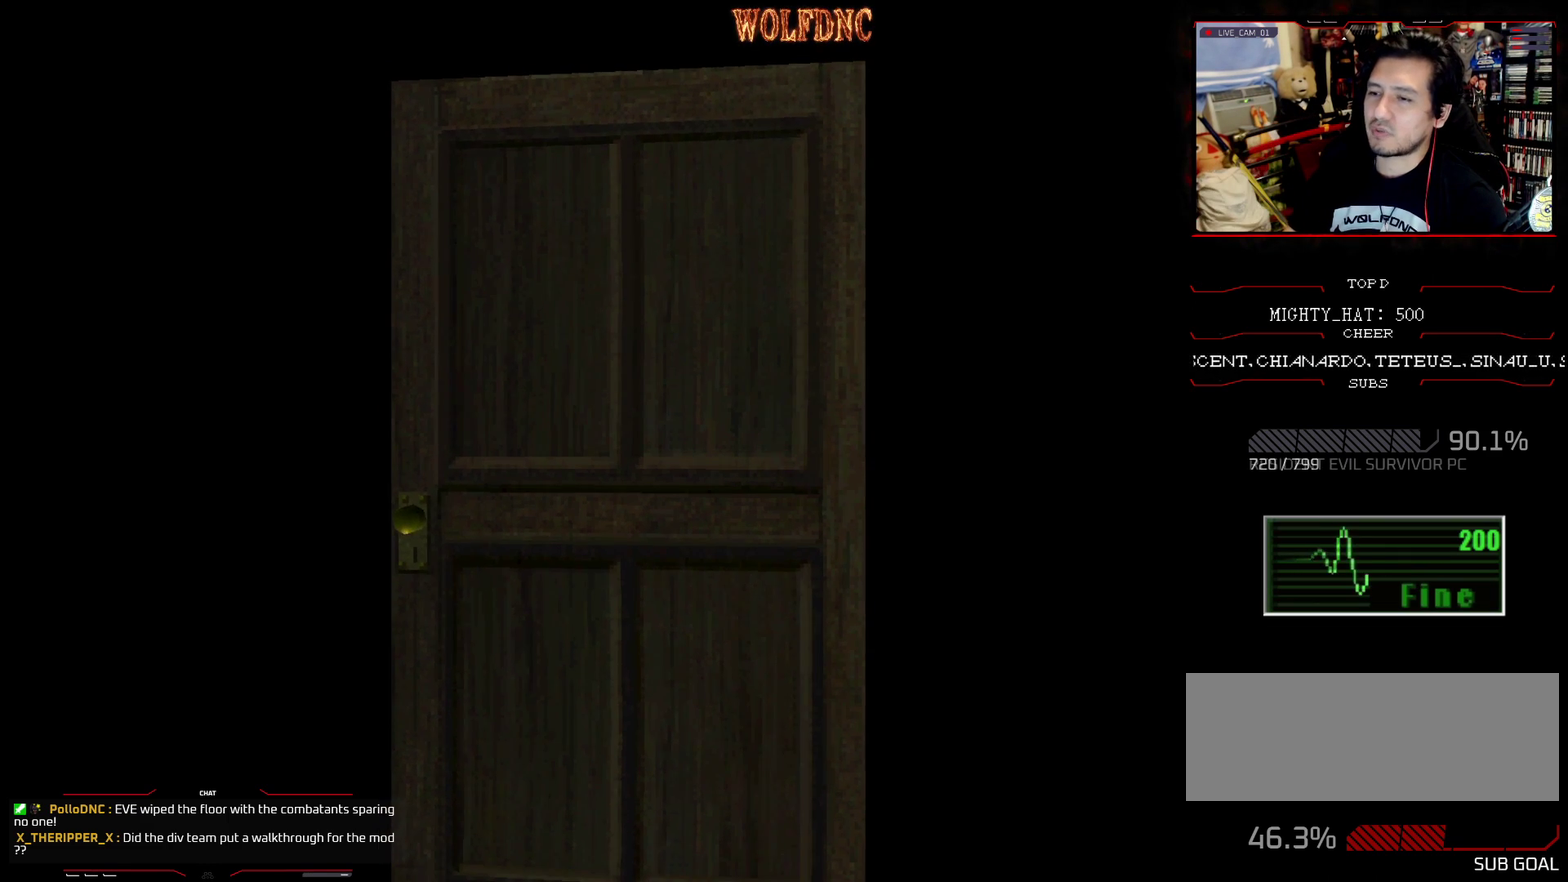
{"buttons": ["SQUARE", "DPAD_UP", "DPAD_RIGHT"], "events": [[67, "SELECT", "down"], [117, "SELECT", "up"], [167, "DPAD_RIGHT", "down"], [484, "DPAD_UP", "down"], [484, "SQUARE", "down"]]}
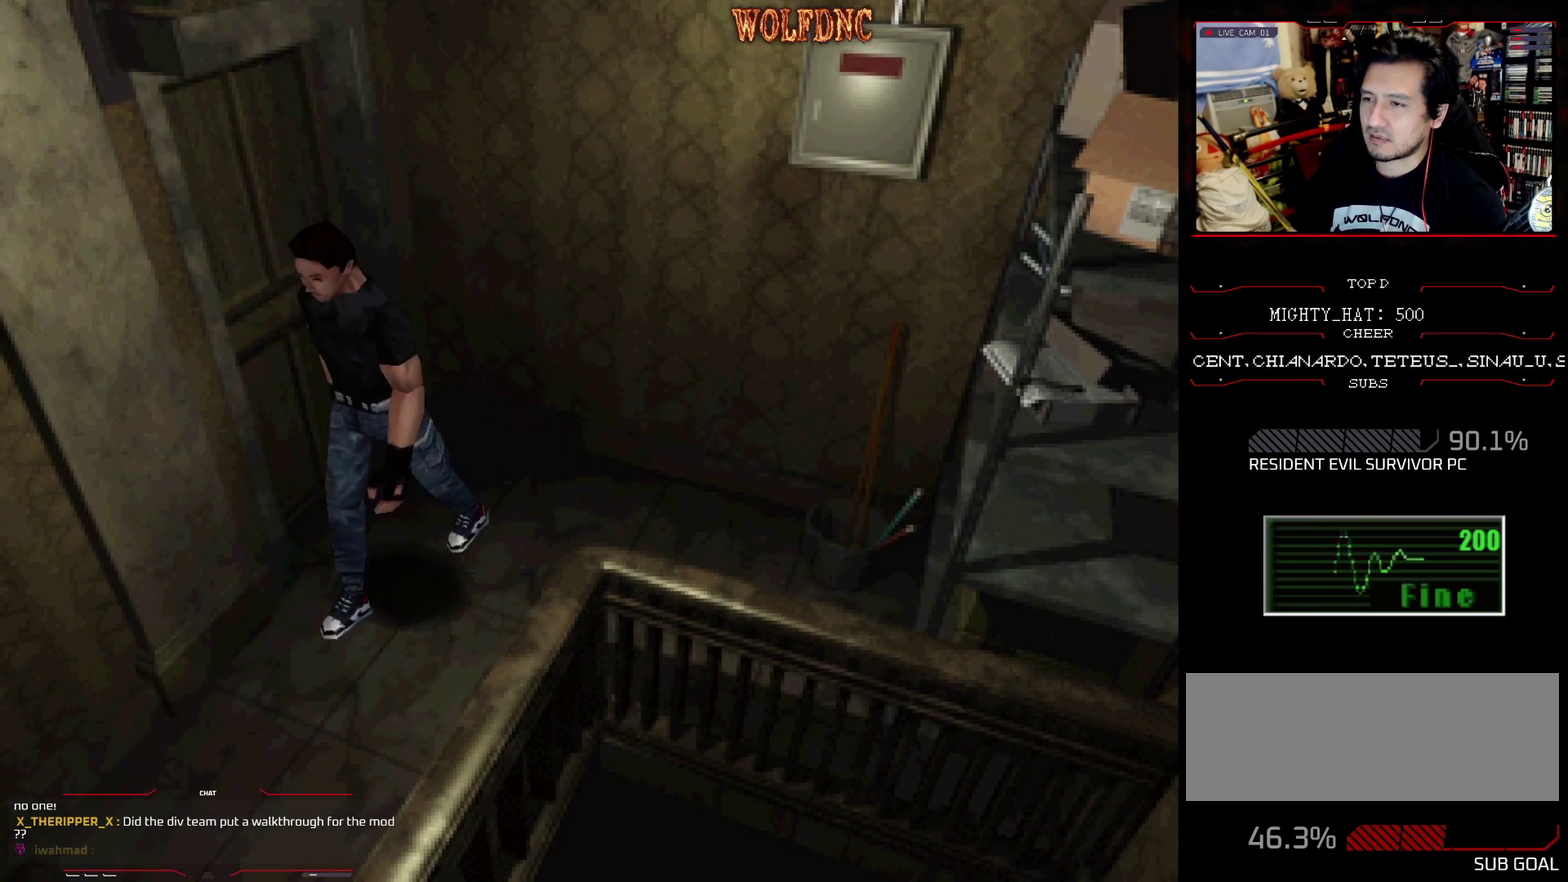
{"buttons": ["SQUARE", "DPAD_UP"], "events": [[133, "DPAD_RIGHT", "up"], [167, "DPAD_LEFT", "down"], [317, "DPAD_LEFT", "up"]]}
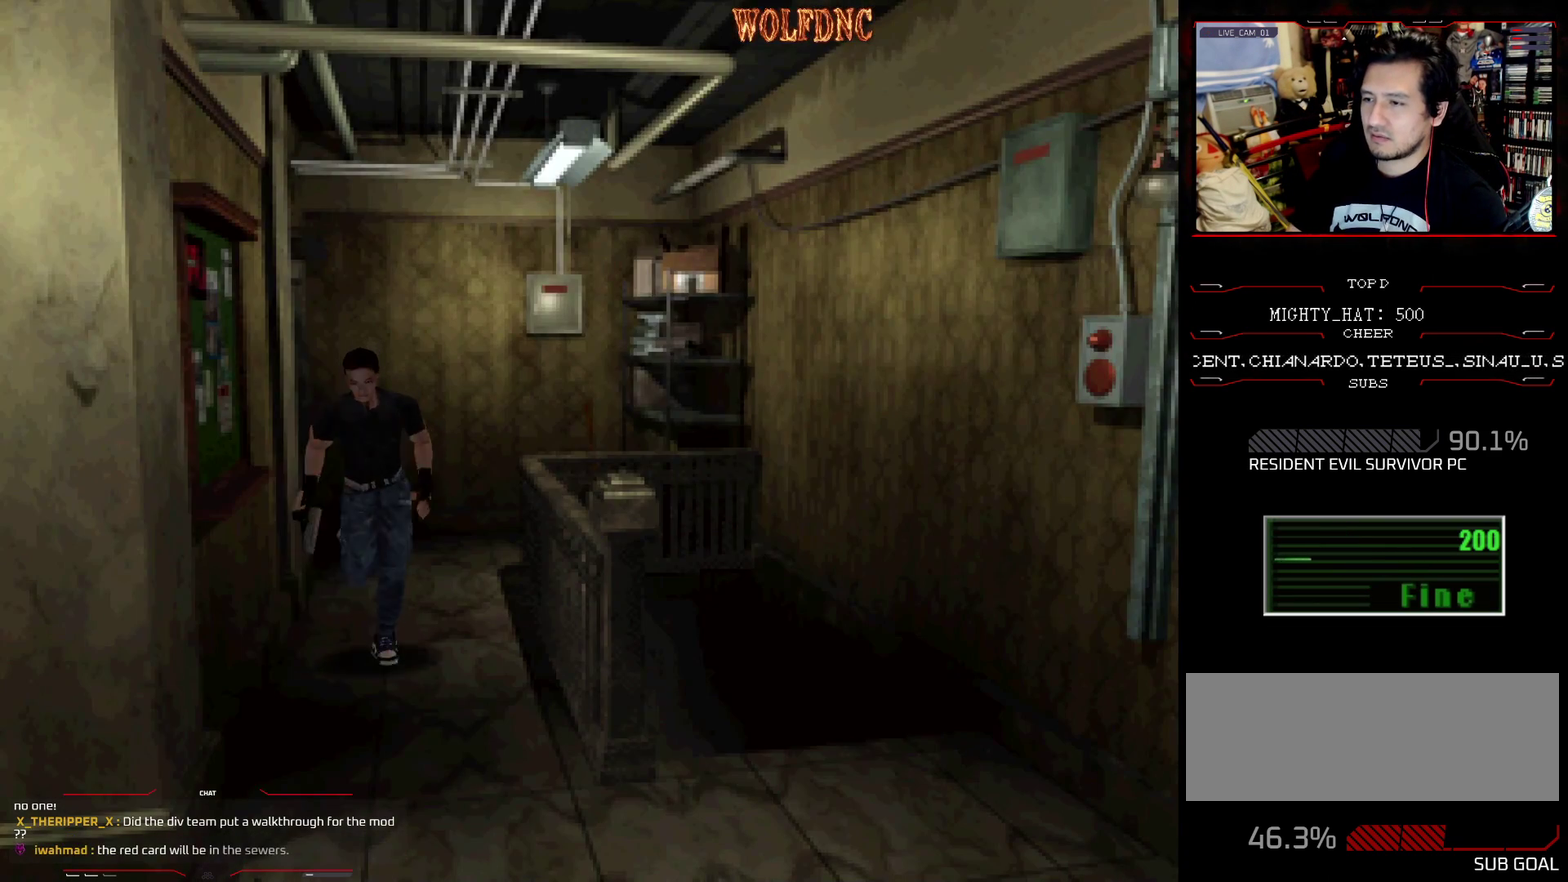
{"buttons": ["SQUARE", "DPAD_UP", "DPAD_LEFT"], "events": [[200, "DPAD_LEFT", "down"], [284, "DPAD_LEFT", "up"], [434, "DPAD_LEFT", "down"]]}
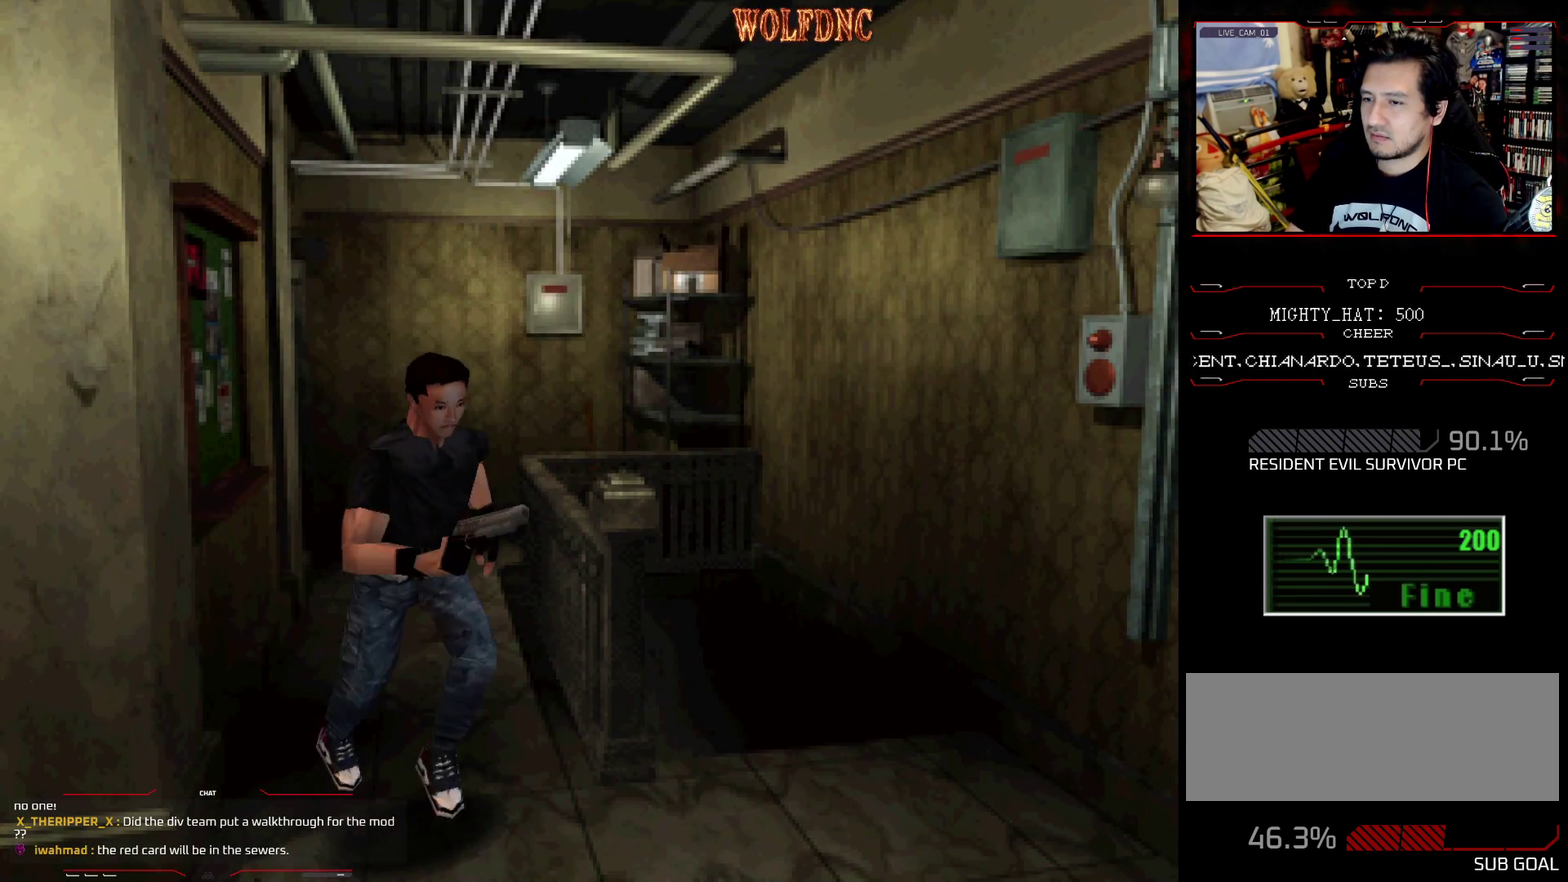
{"buttons": ["SQUARE", "DPAD_UP", "DPAD_LEFT"], "events": [[16, "DPAD_LEFT", "up"], [117, "DPAD_LEFT", "down"], [300, "DPAD_UP", "up"], [450, "DPAD_UP", "down"]]}
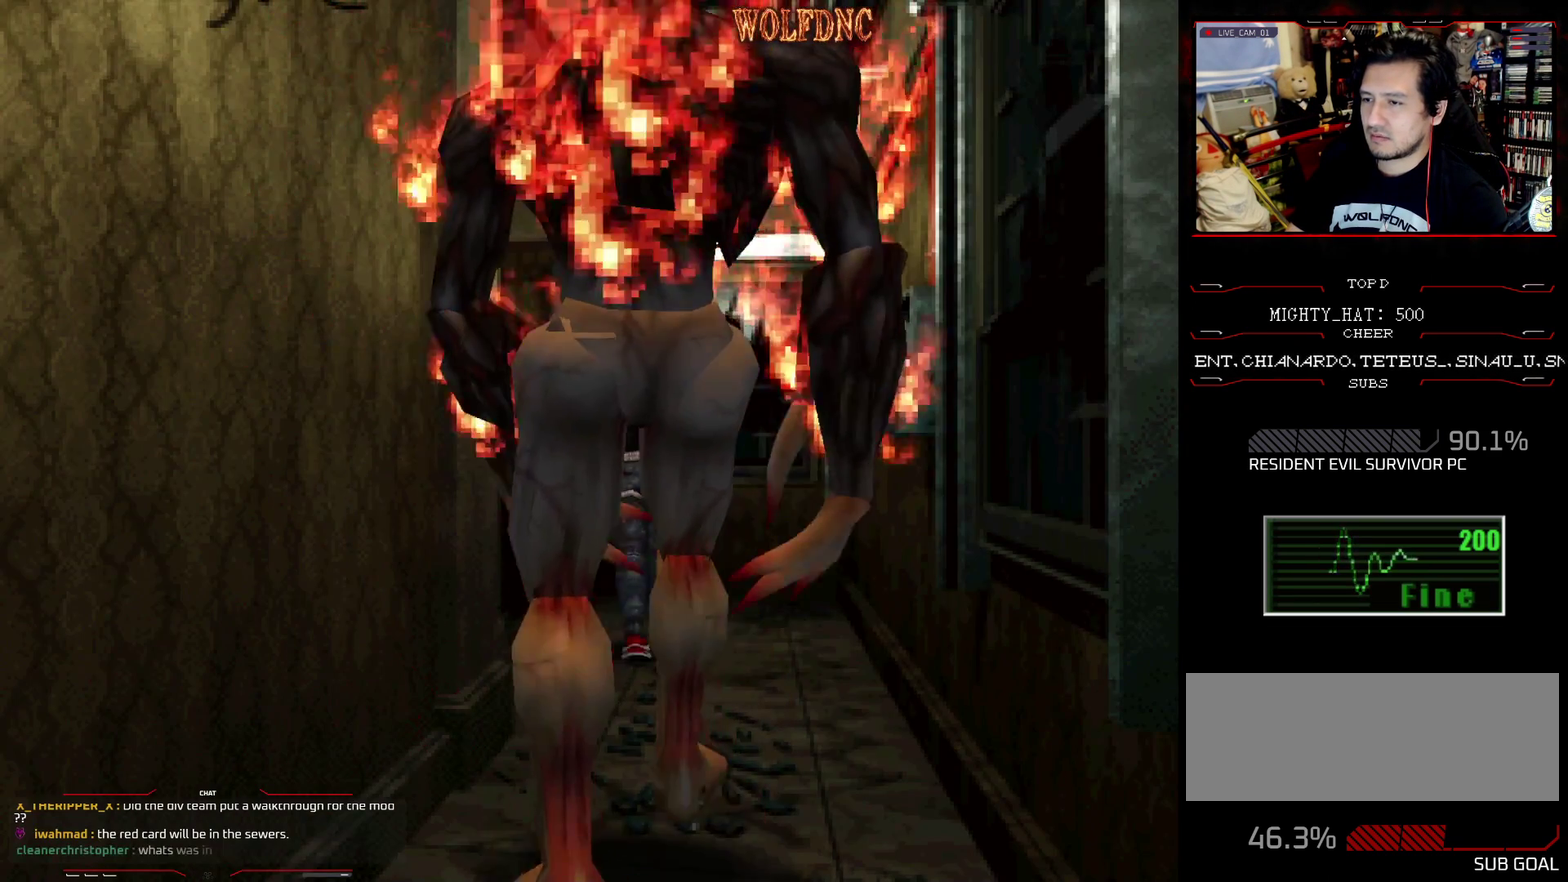
{"buttons": ["SQUARE", "DPAD_UP", "DPAD_LEFT"], "events": [[367, "CROSS", "down"], [501, "CROSS", "up"]]}
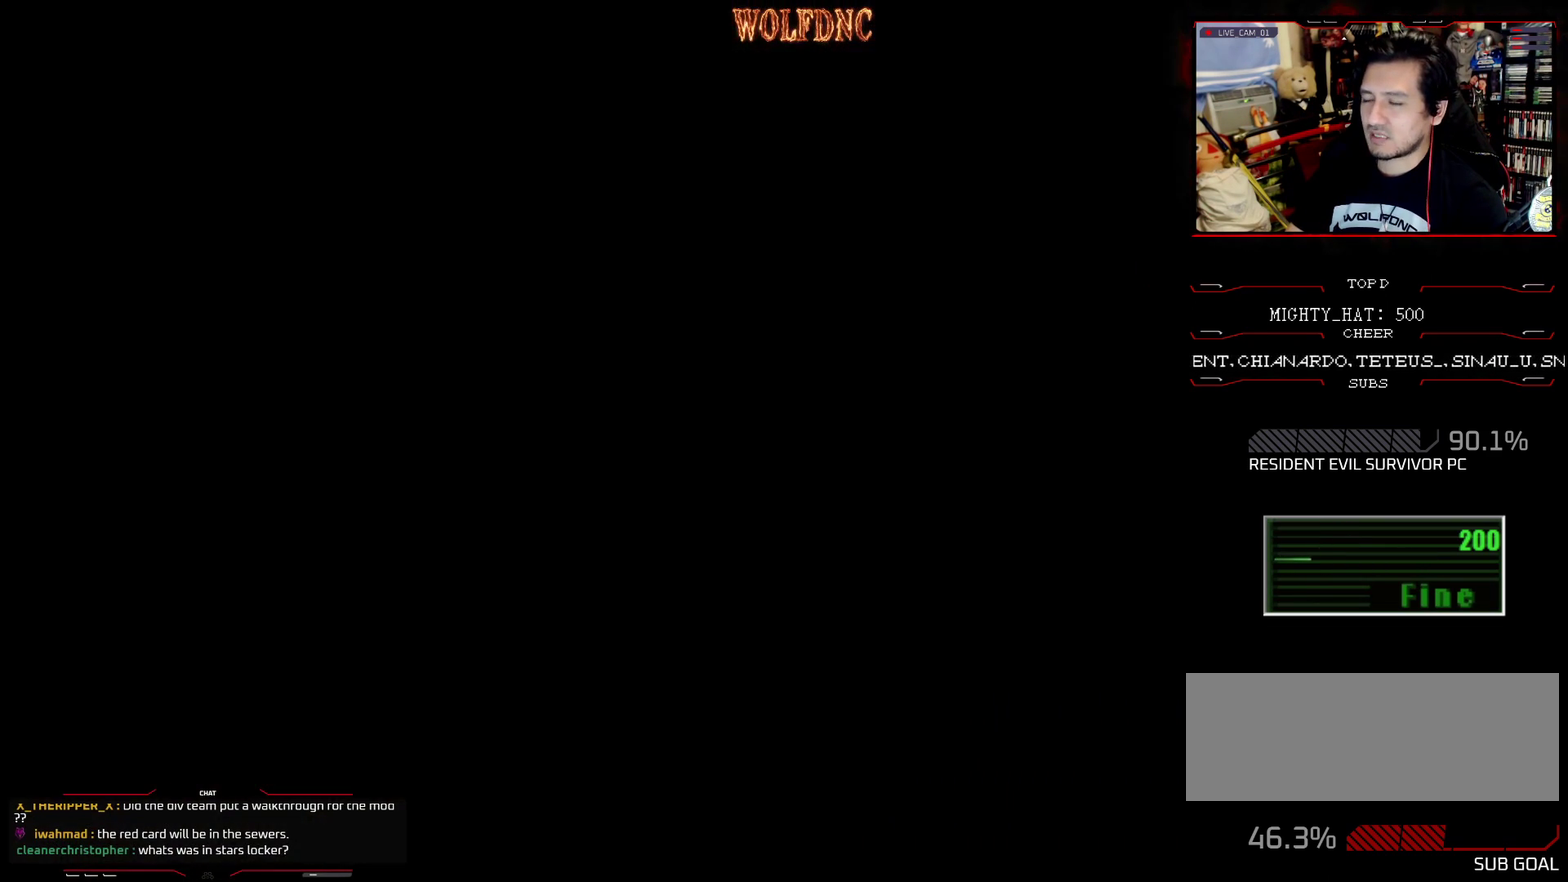
{"buttons": [], "events": [[50, "CROSS", "down"], [50, "DPAD_LEFT", "up"], [83, "SQUARE", "up"], [150, "CROSS", "up"], [150, "DPAD_UP", "up"]]}